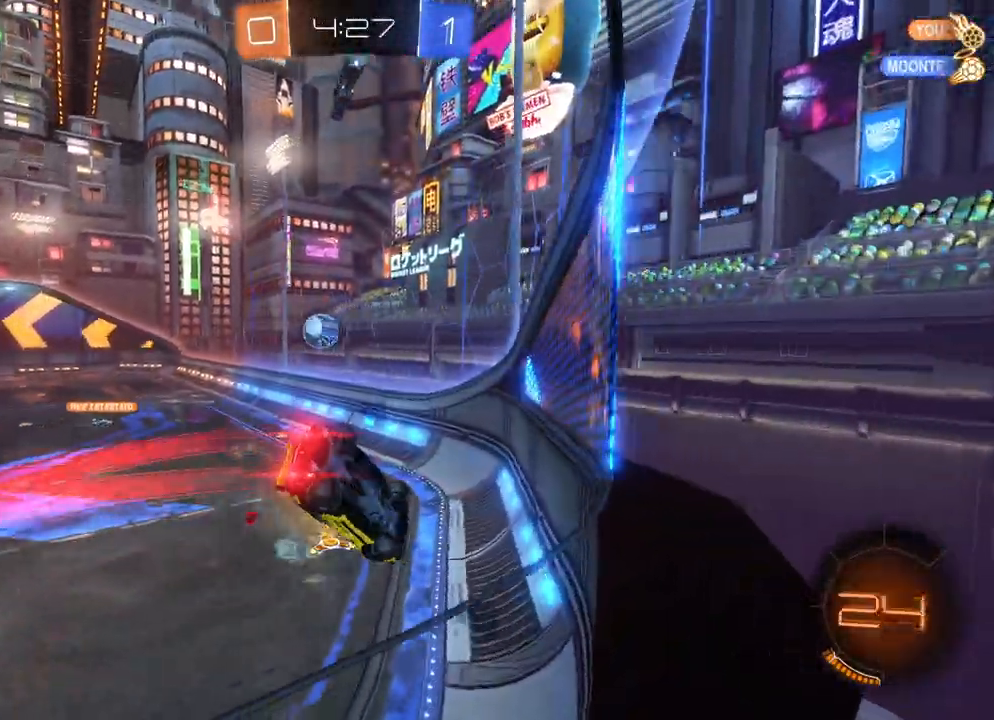
Gameplay with a controller (Xbox layout); each line is a JSON object with the inputs held at the frame after it. "events" lists button and stick changes between this image and that frame as [ms after this image, input, new state], when the widget could be followed in between. Not read: right_stick.
{"buttons": ["B", "R2"], "left_stick": "left", "events": [[183, "left_stick", "down"], [350, "left_stick", "center"], [417, "left_stick", "left"]]}
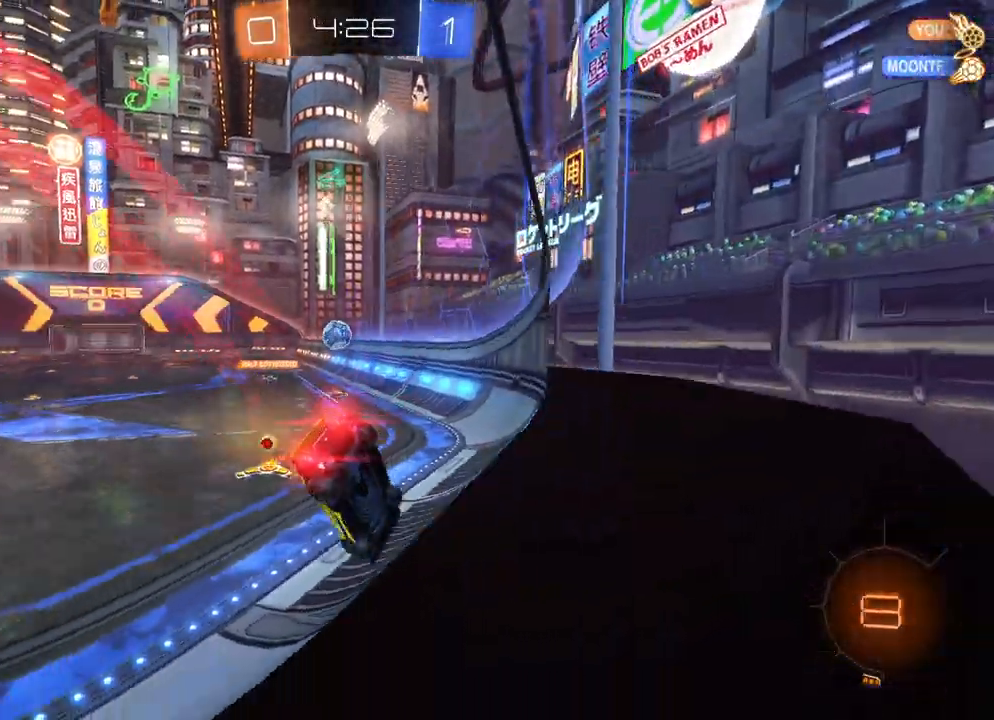
{"buttons": ["A", "B", "X", "L2", "R2"], "left_stick": "up-left", "events": [[83, "left_stick", "center"], [267, "left_stick", "right"], [317, "A", "down"], [417, "A", "up"], [417, "B", "up"], [467, "A", "down"], [467, "B", "down"], [467, "left_stick", "up-left"], [483, "L2", "down"], [483, "X", "down"]]}
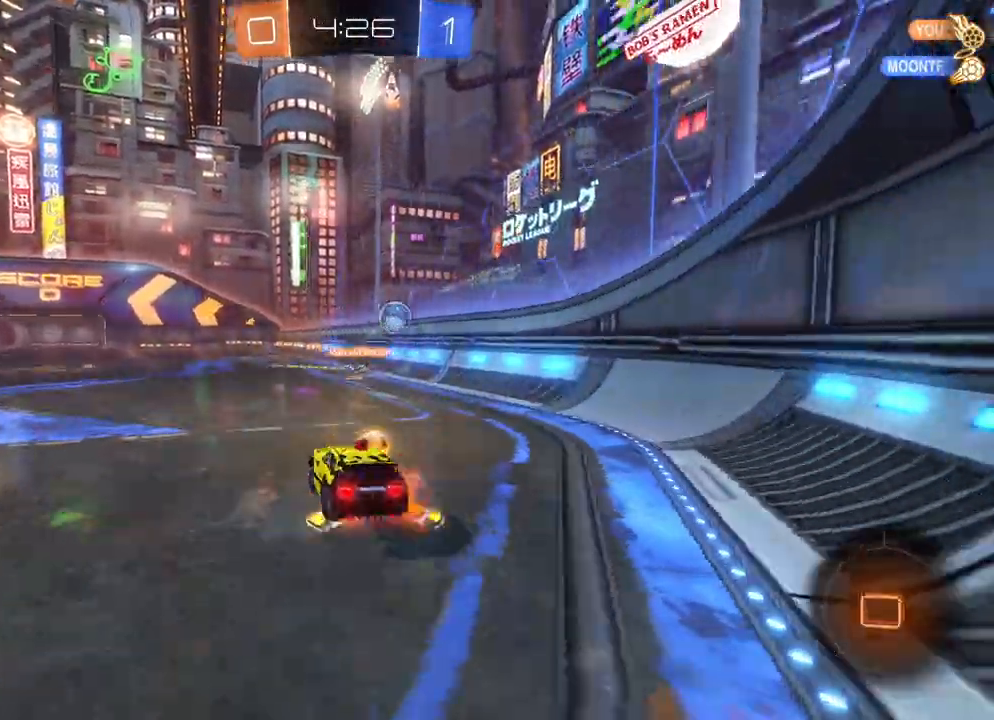
{"buttons": ["R2"], "left_stick": "left", "events": [[283, "A", "up"], [300, "X", "up"], [333, "B", "up"], [333, "L2", "up"], [333, "left_stick", "left"]]}
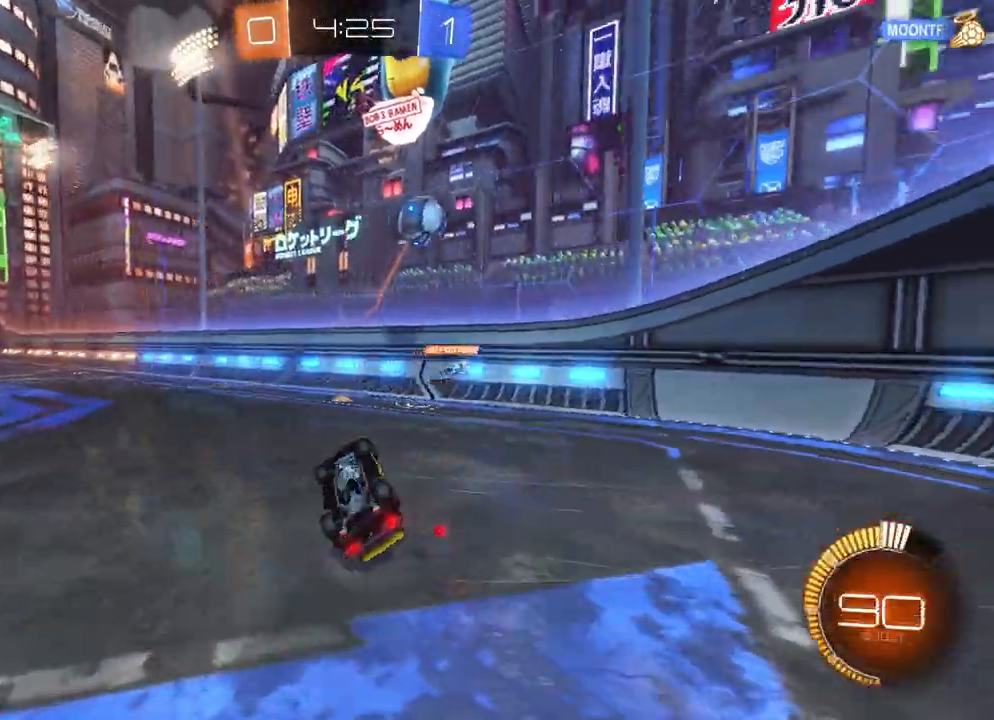
{"buttons": ["R2"], "left_stick": "left", "events": []}
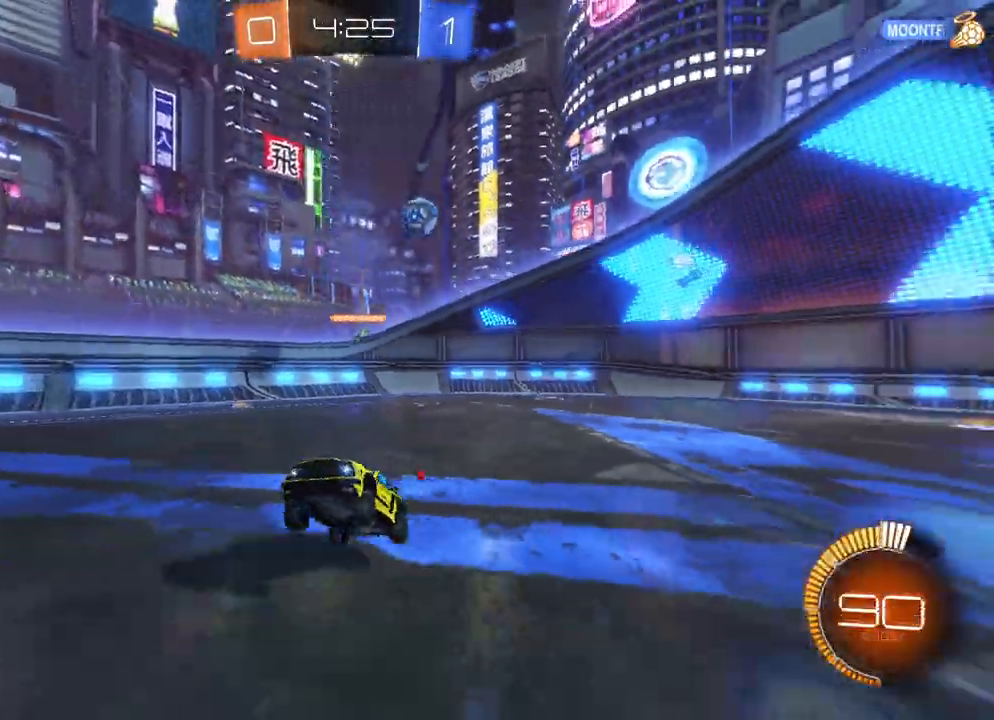
{"buttons": ["X", "R2"], "left_stick": "left", "events": [[133, "X", "down"], [233, "X", "up"], [450, "X", "down"]]}
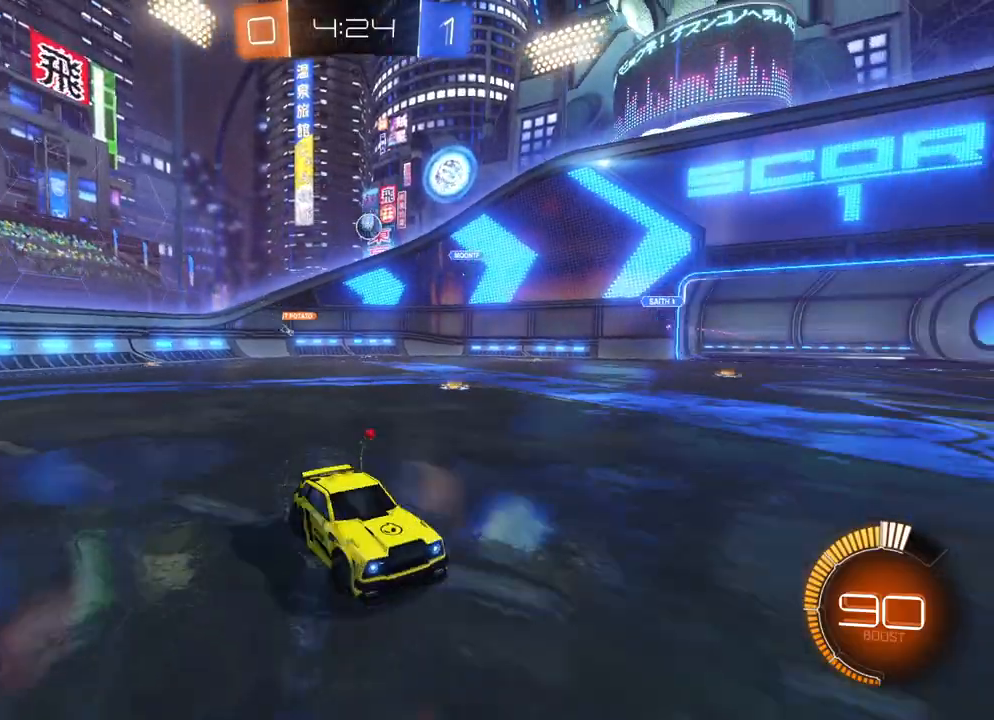
{"buttons": ["X"], "left_stick": "left", "events": [[33, "X", "up"], [150, "R2", "up"], [467, "X", "down"]]}
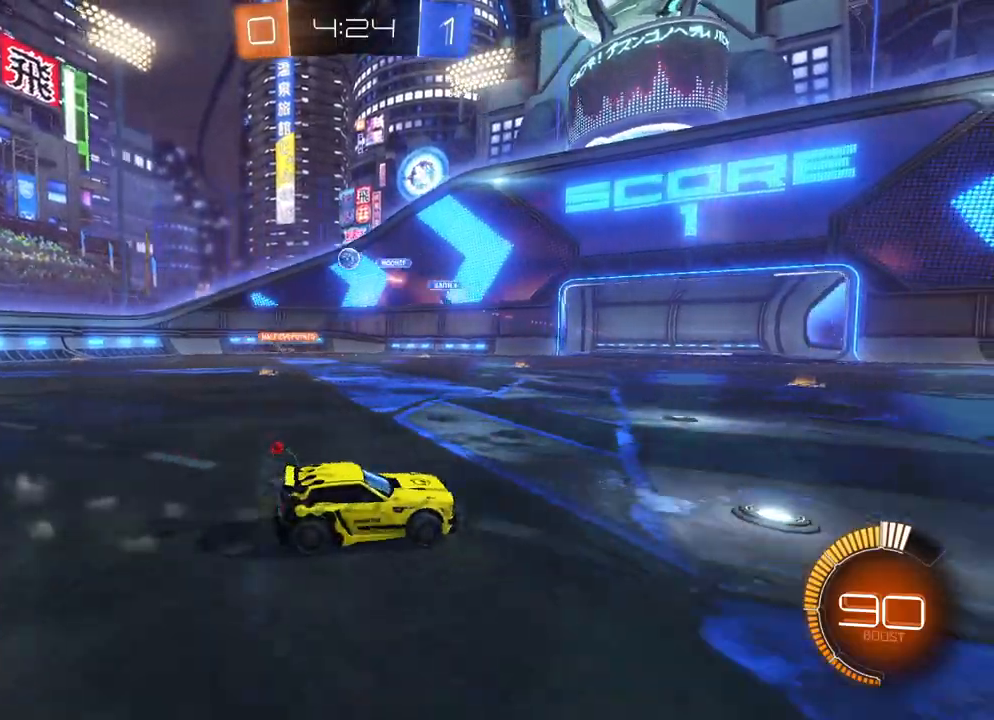
{"buttons": ["X", "R2"], "left_stick": "left", "events": [[33, "X", "up"], [100, "X", "down"], [200, "X", "up"], [300, "R2", "down"], [467, "X", "down"]]}
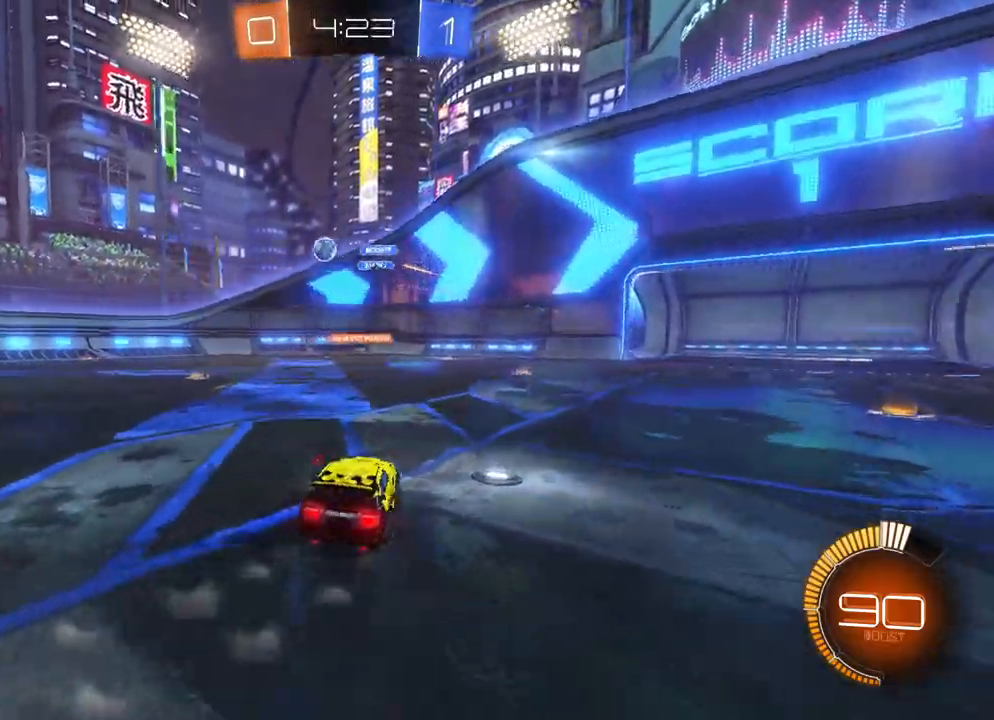
{"buttons": ["B", "R2"], "left_stick": "left", "events": [[50, "X", "up"], [167, "B", "down"]]}
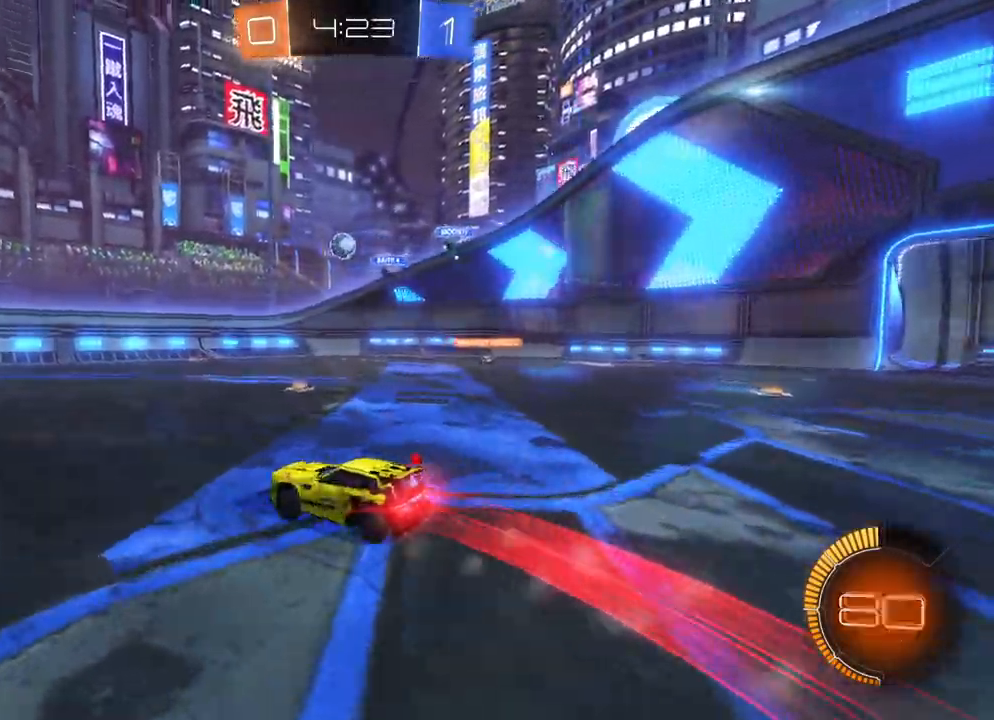
{"buttons": ["B", "R2"], "left_stick": "center", "events": [[50, "left_stick", "right"], [83, "X", "down"], [183, "X", "up"], [450, "left_stick", "center"]]}
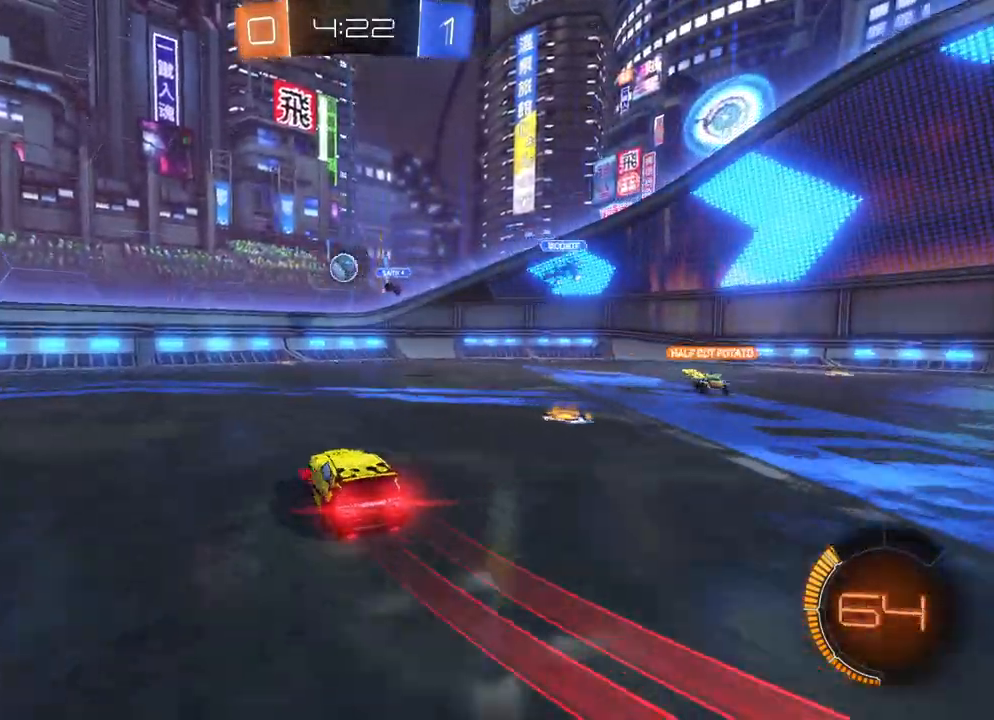
{"buttons": ["B", "R2"], "left_stick": "right", "events": [[183, "left_stick", "left"], [283, "left_stick", "center"], [500, "left_stick", "right"]]}
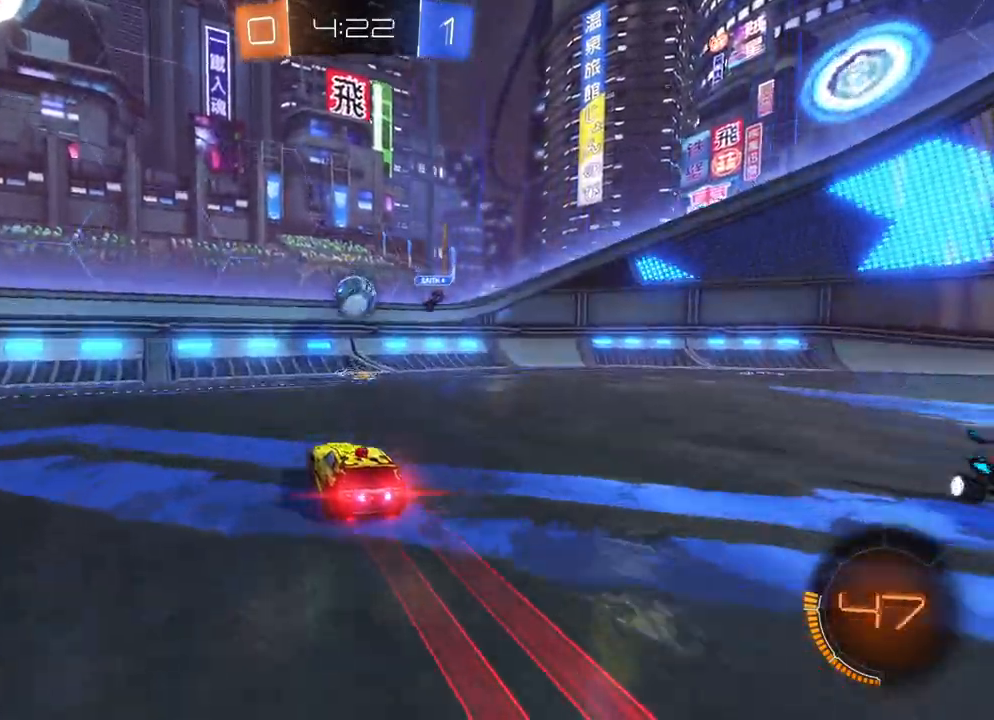
{"buttons": ["A", "B", "X", "R2"], "left_stick": "left", "events": [[117, "left_stick", "center"], [183, "A", "down"], [300, "left_stick", "left"], [467, "X", "down"]]}
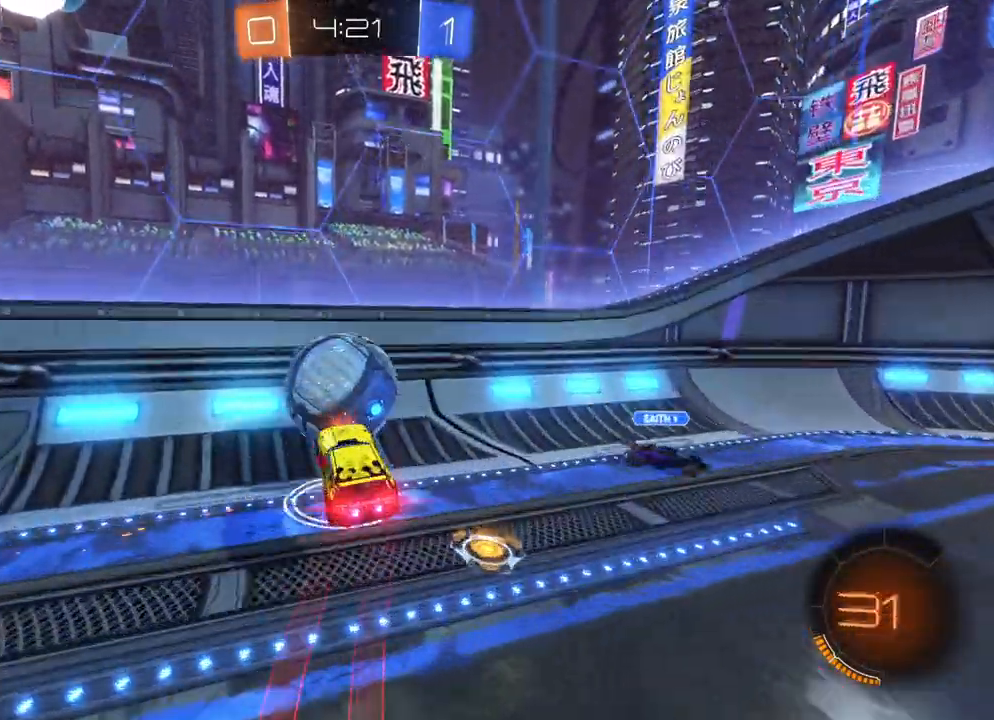
{"buttons": [], "left_stick": "center", "events": [[67, "left_stick", "center"], [100, "A", "up"], [100, "X", "up"], [117, "B", "up"], [150, "R2", "up"]]}
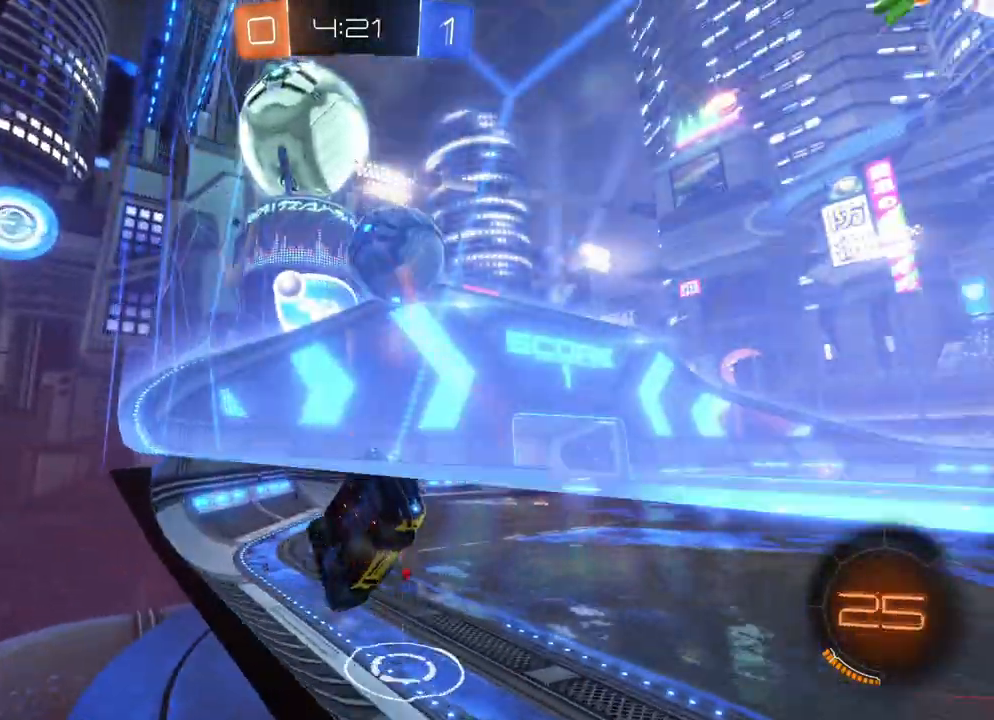
{"buttons": ["R2"], "left_stick": "left", "events": [[33, "left_stick", "left"], [67, "R2", "down"]]}
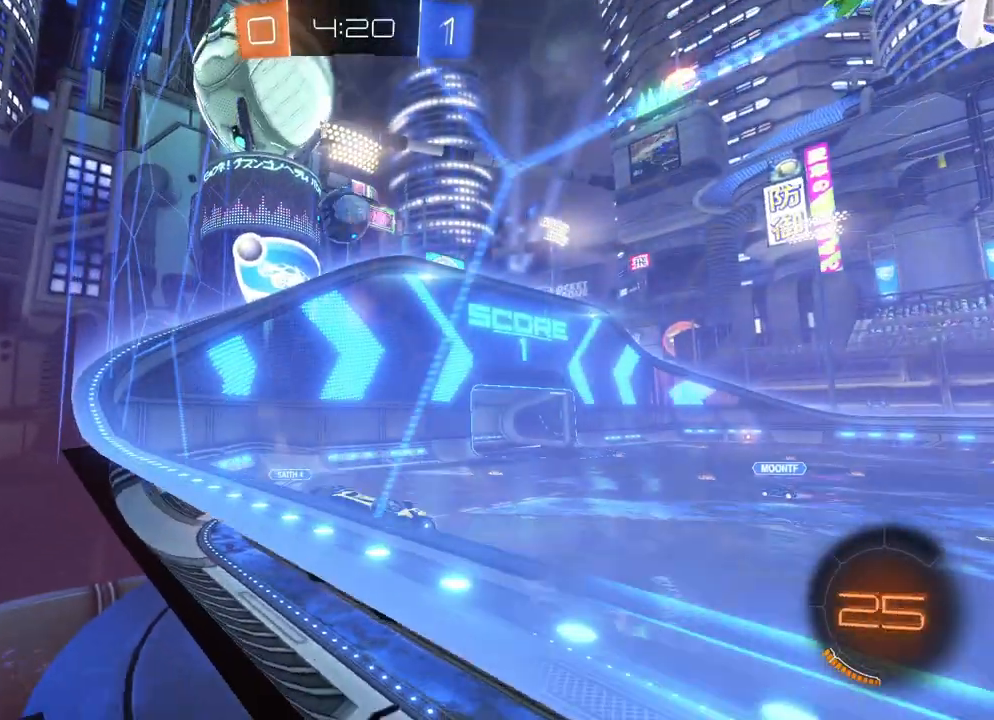
{"buttons": ["R2"], "left_stick": "left", "events": [[17, "X", "down"], [100, "X", "up"]]}
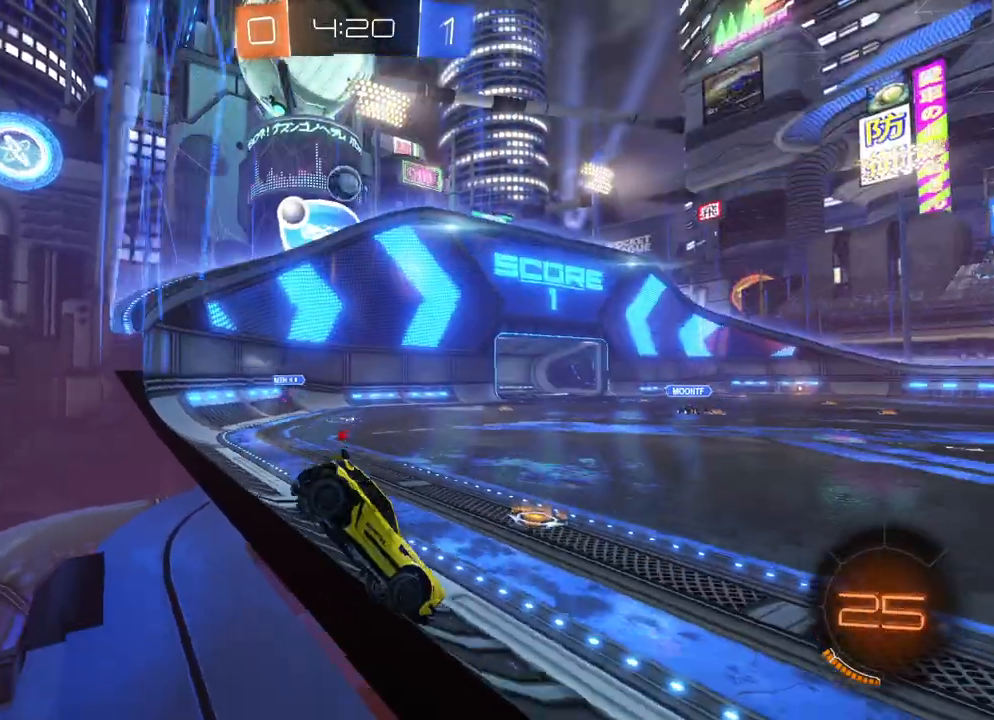
{"buttons": ["R2"], "left_stick": "left", "events": []}
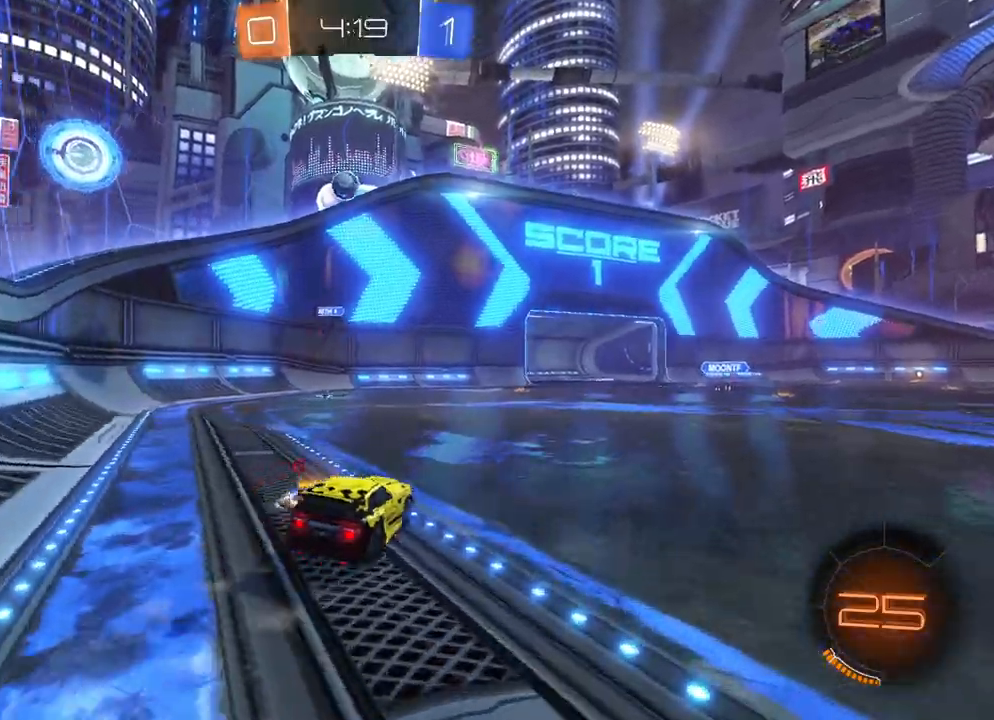
{"buttons": ["R2"], "left_stick": "center", "events": [[67, "left_stick", "right"], [467, "left_stick", "center"]]}
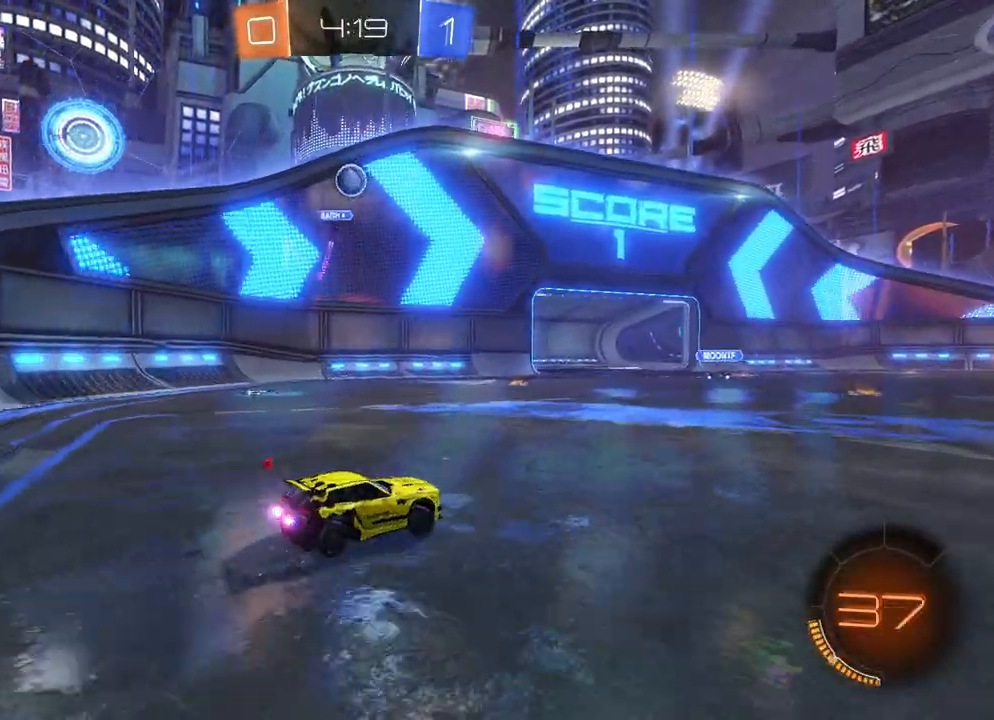
{"buttons": ["R2"], "left_stick": "left", "events": [[17, "left_stick", "left"], [150, "left_stick", "center"], [433, "left_stick", "left"]]}
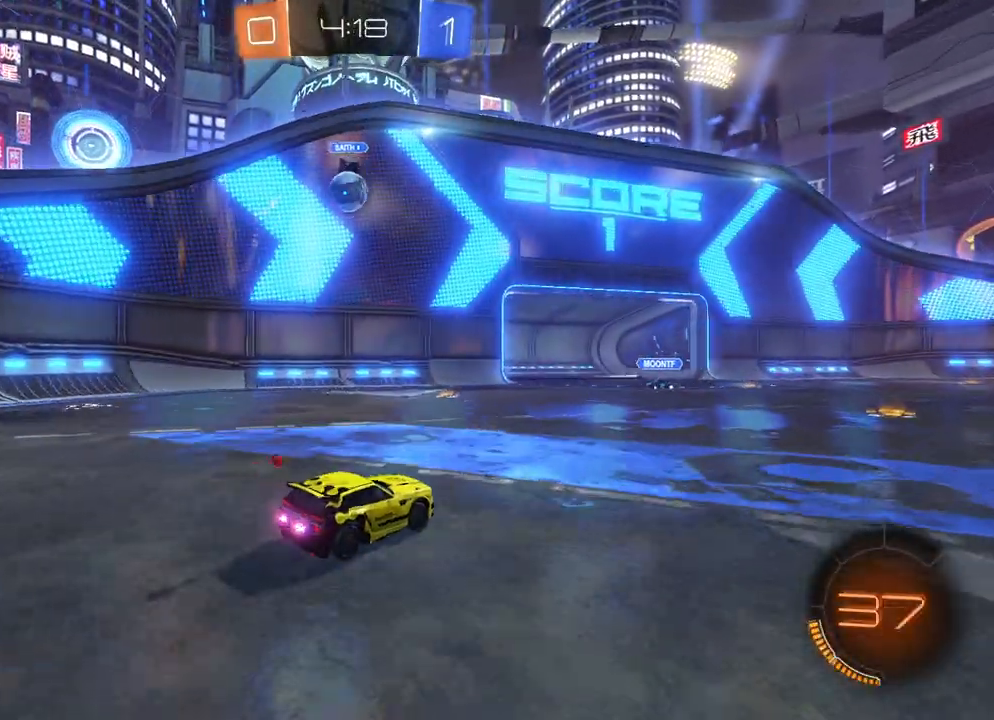
{"buttons": ["A", "B", "X", "R2"], "left_stick": "right", "events": [[67, "B", "down"], [267, "A", "down"], [283, "left_stick", "right"], [300, "X", "down"]]}
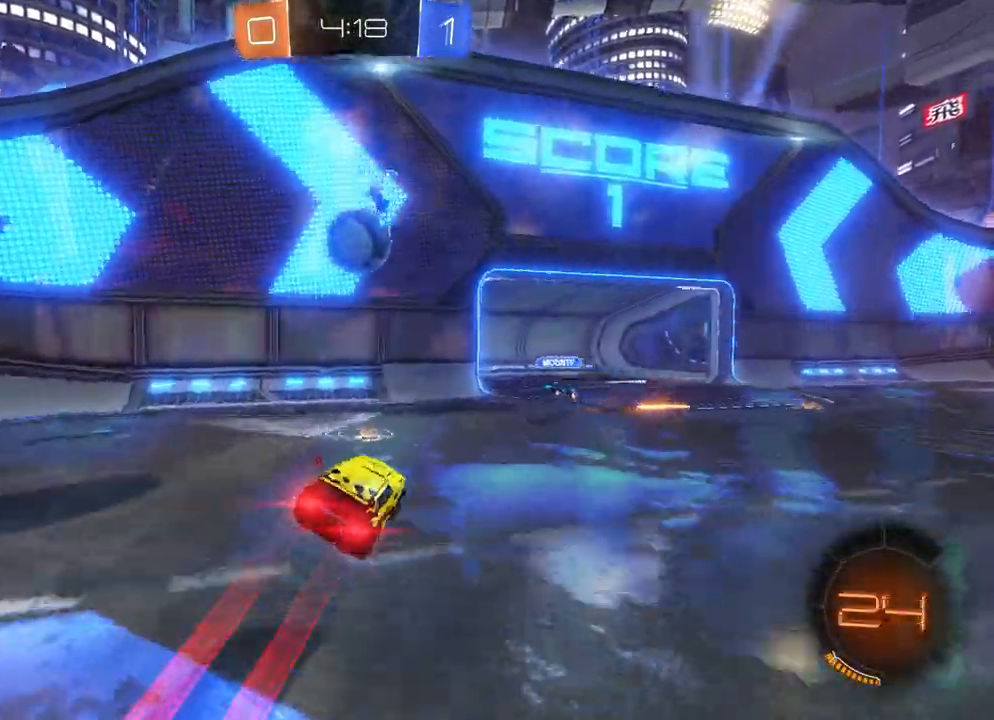
{"buttons": ["A", "B", "X", "Y", "R2"], "left_stick": "up-left", "events": [[133, "X", "up"], [150, "A", "up"], [167, "left_stick", "up-left"], [217, "A", "down"], [217, "L3", "down"], [217, "X", "down"], [233, "Y", "down"], [317, "L3", "up"]]}
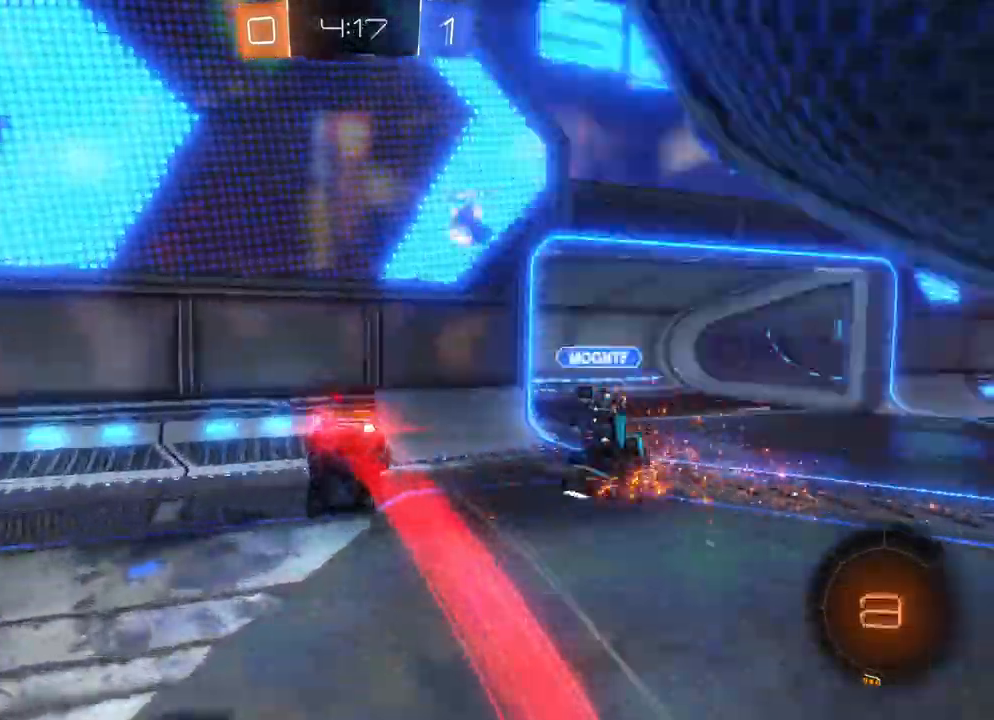
{"buttons": ["R2"], "left_stick": "right", "events": [[200, "Y", "up"], [367, "A", "up"], [367, "B", "up"], [367, "X", "up"], [417, "Y", "down"], [450, "left_stick", "right"], [500, "Y", "up"]]}
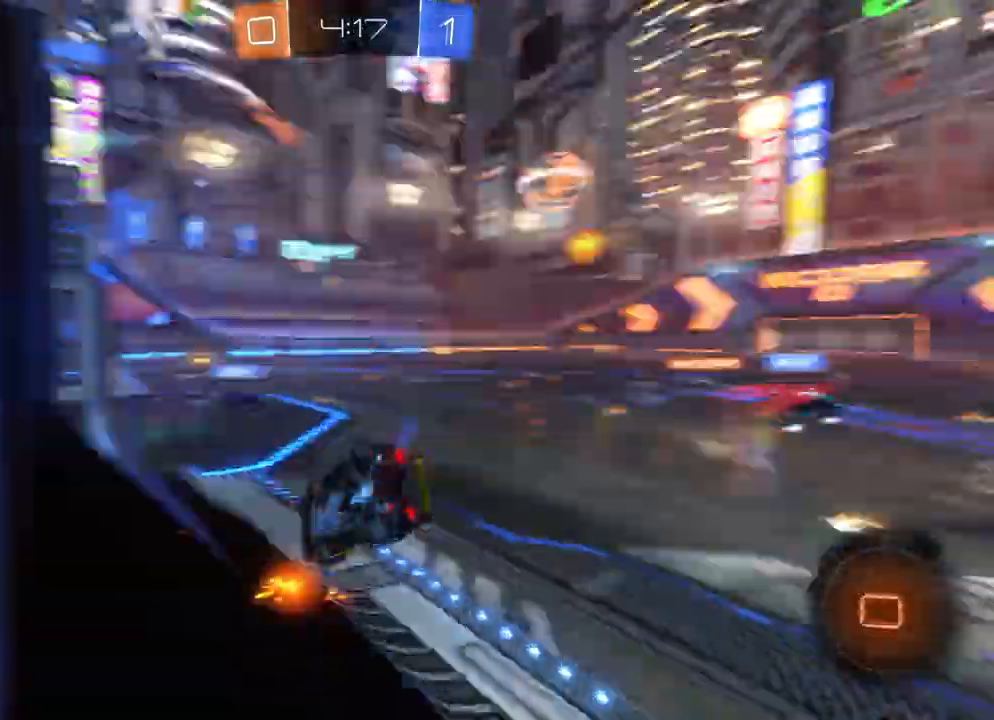
{"buttons": ["R2"], "left_stick": "right", "events": []}
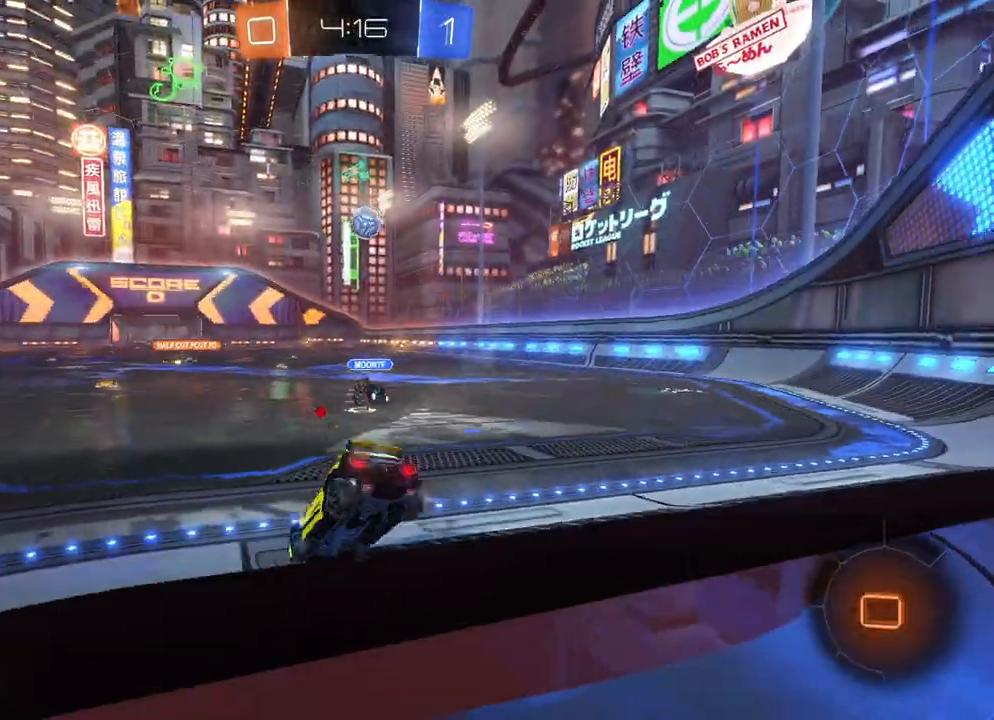
{"buttons": ["R2"], "left_stick": "left", "events": [[167, "left_stick", "center"], [467, "left_stick", "left"]]}
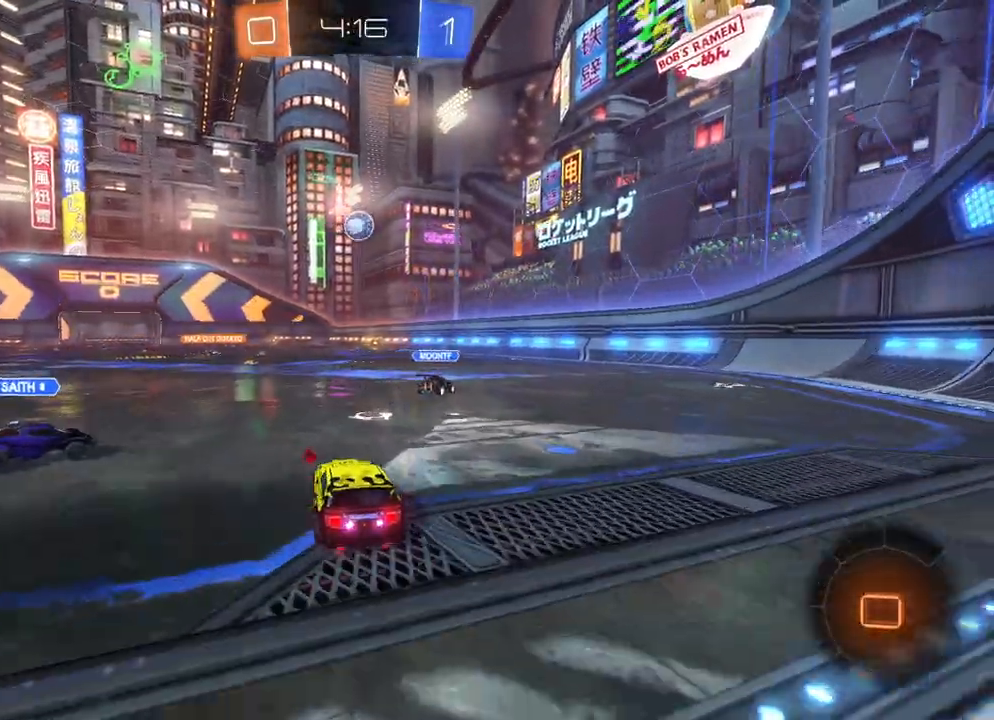
{"buttons": ["A", "R2"], "left_stick": "up", "events": [[83, "left_stick", "center"], [150, "left_stick", "up"], [283, "A", "down"], [350, "A", "up"], [417, "A", "down"]]}
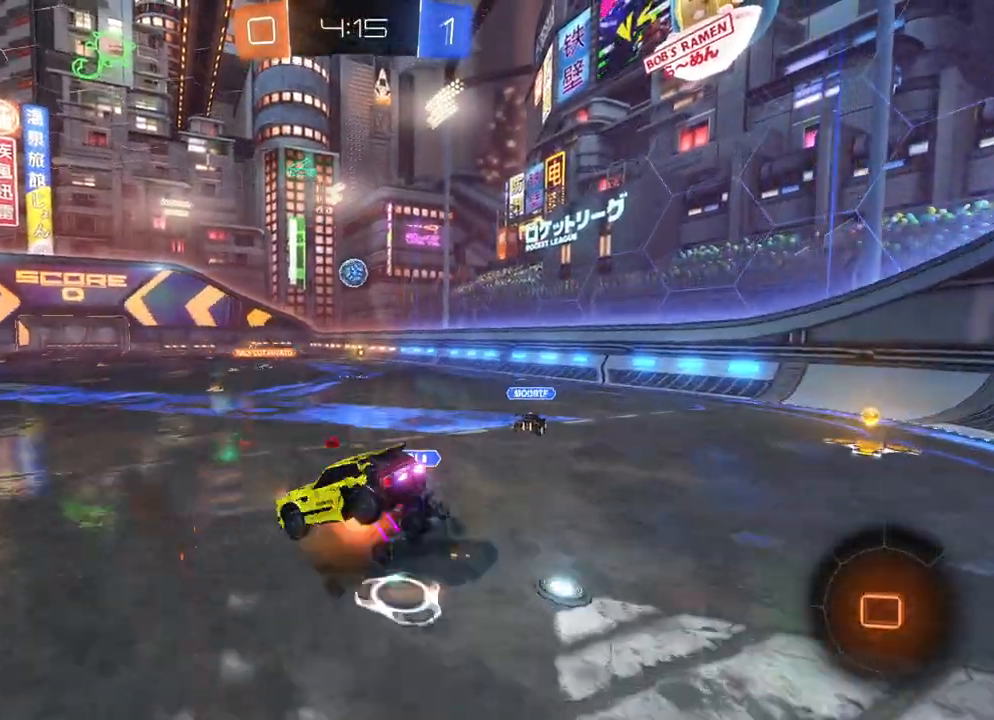
{"buttons": ["R2"], "left_stick": "up-right", "events": [[50, "A", "up"], [117, "A", "down"], [217, "A", "up"], [400, "left_stick", "up-right"]]}